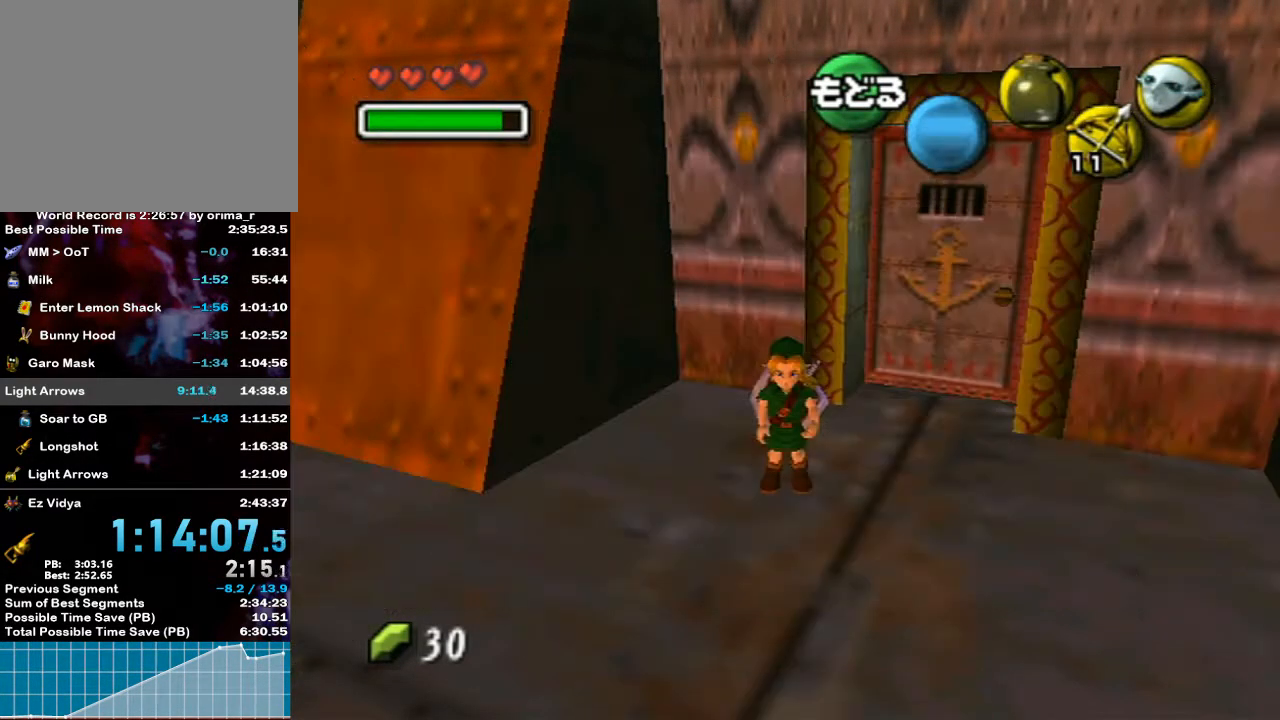
Gameplay with a controller (Nintendo layout); each line is a JSON object with the inputs held at the frame after it. "events" lists button and stick changes between this image and that frame as [ms after this image, input, new state], when the widget could be followed in between. Not read: L3 R3.
{"buttons": [], "left_stick": "up-right", "right_stick": "center", "events": []}
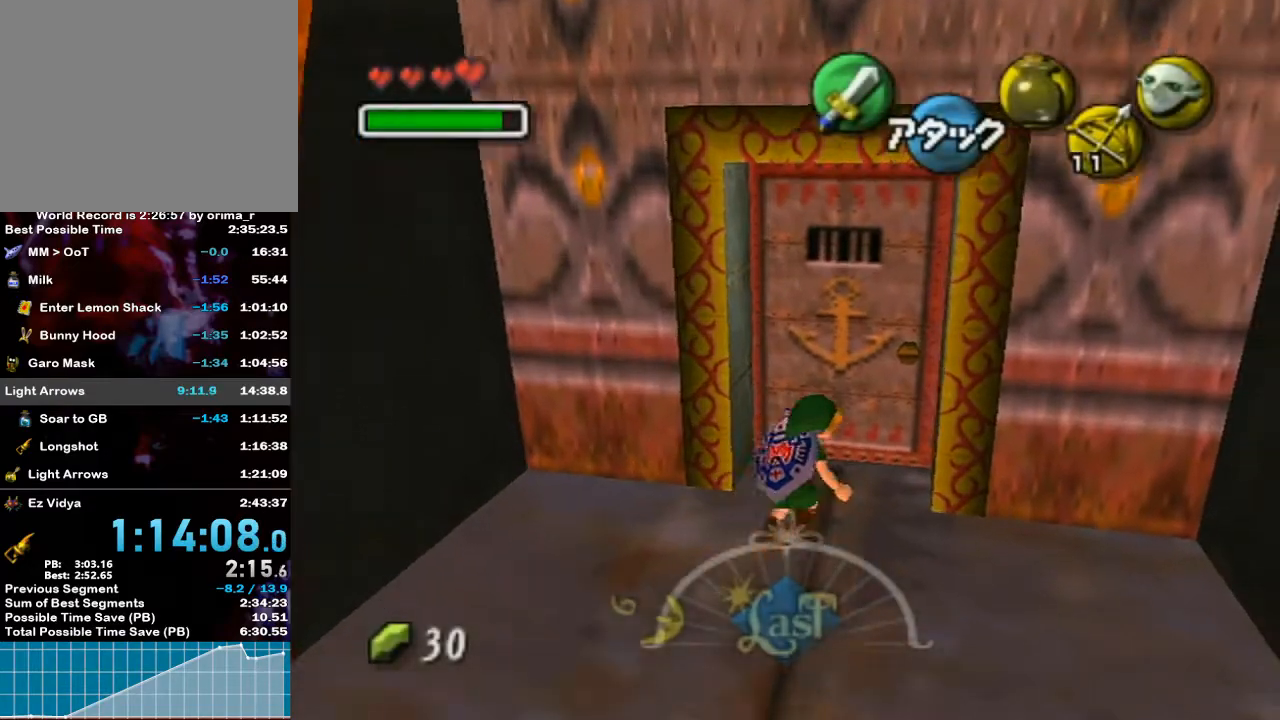
{"buttons": [], "left_stick": "center", "right_stick": "center", "events": [[33, "left_stick", "up"], [133, "A", "down"], [250, "A", "up"], [250, "left_stick", "center"]]}
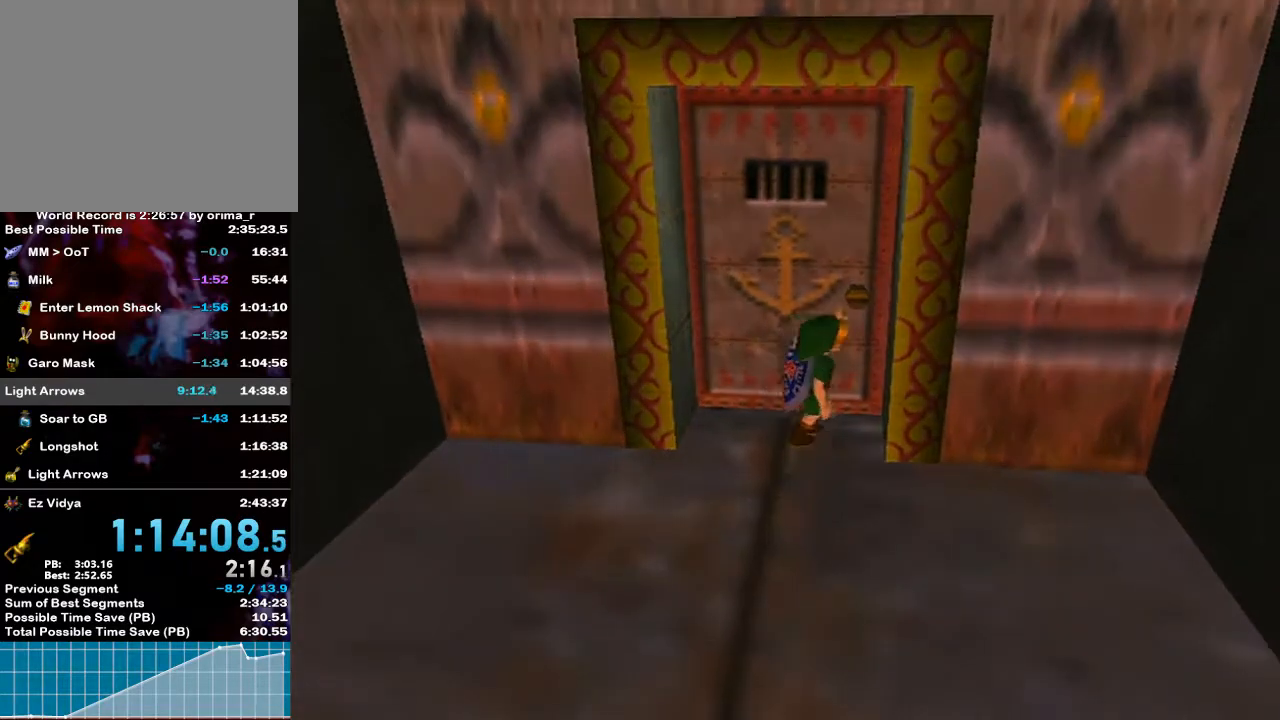
{"buttons": [], "left_stick": "center", "right_stick": "center", "events": []}
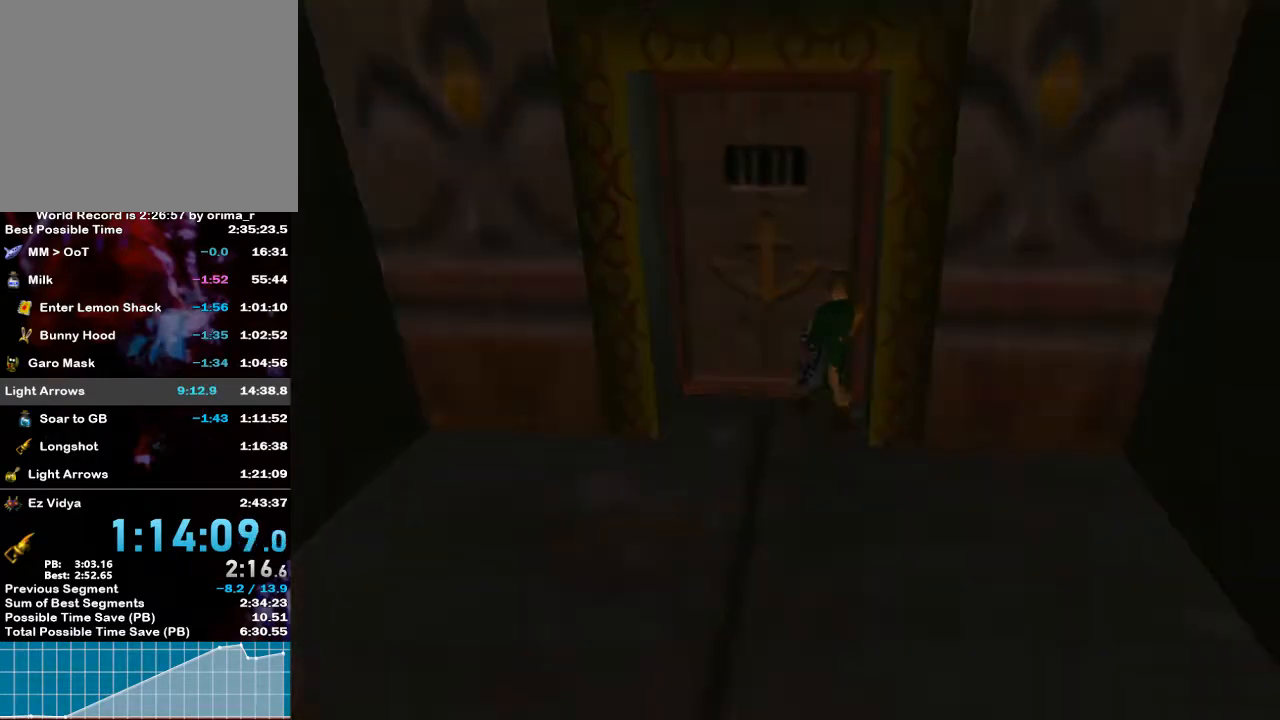
{"buttons": [], "left_stick": "center", "right_stick": "center", "events": []}
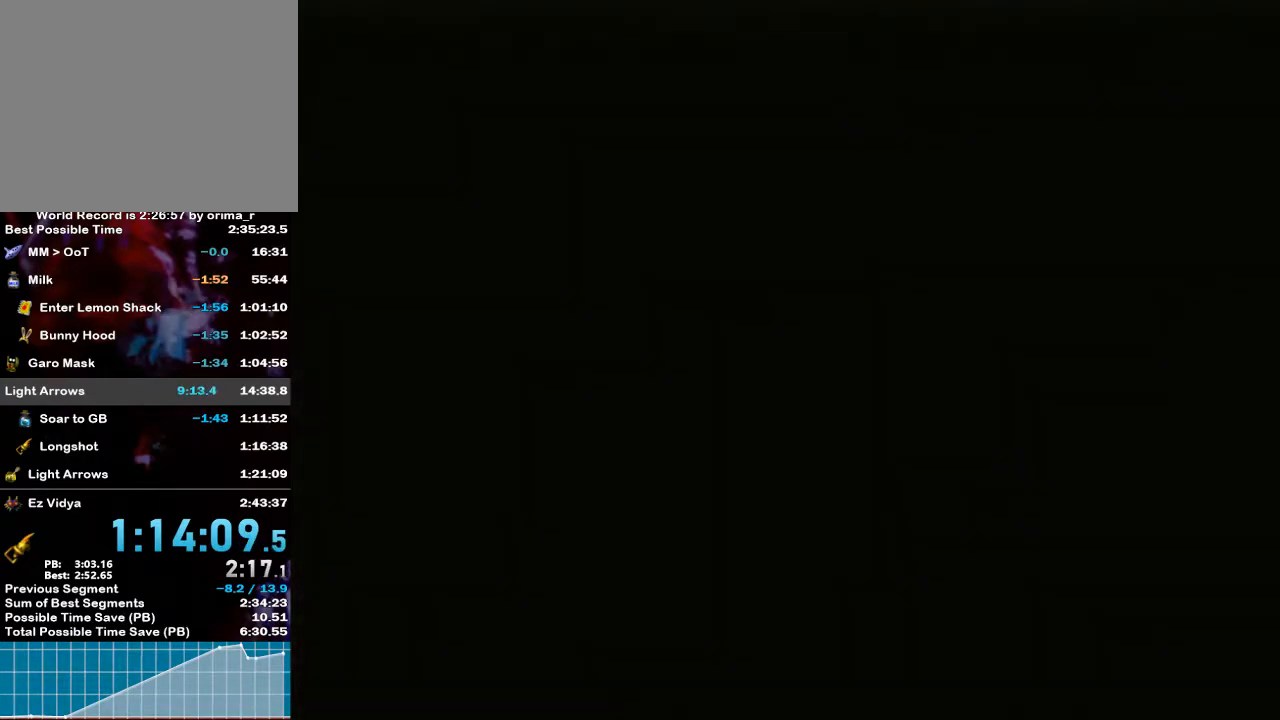
{"buttons": [], "left_stick": "center", "right_stick": "center", "events": []}
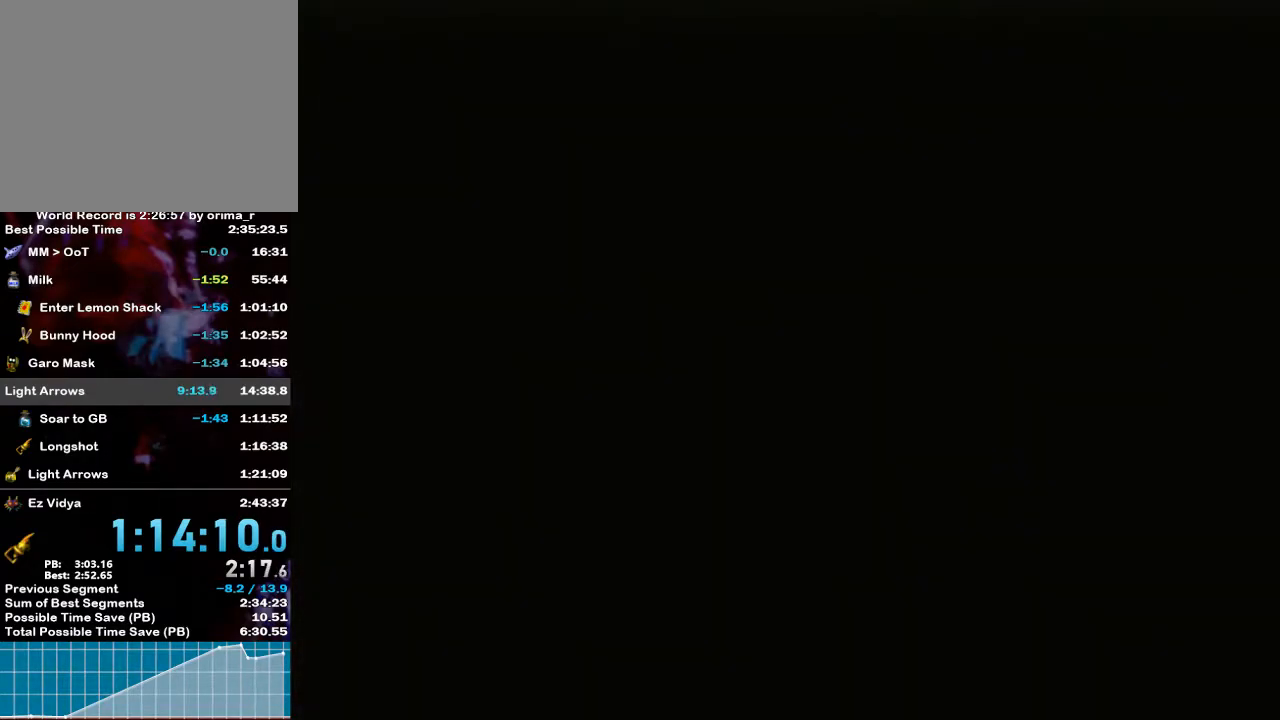
{"buttons": [], "left_stick": "center", "right_stick": "center", "events": []}
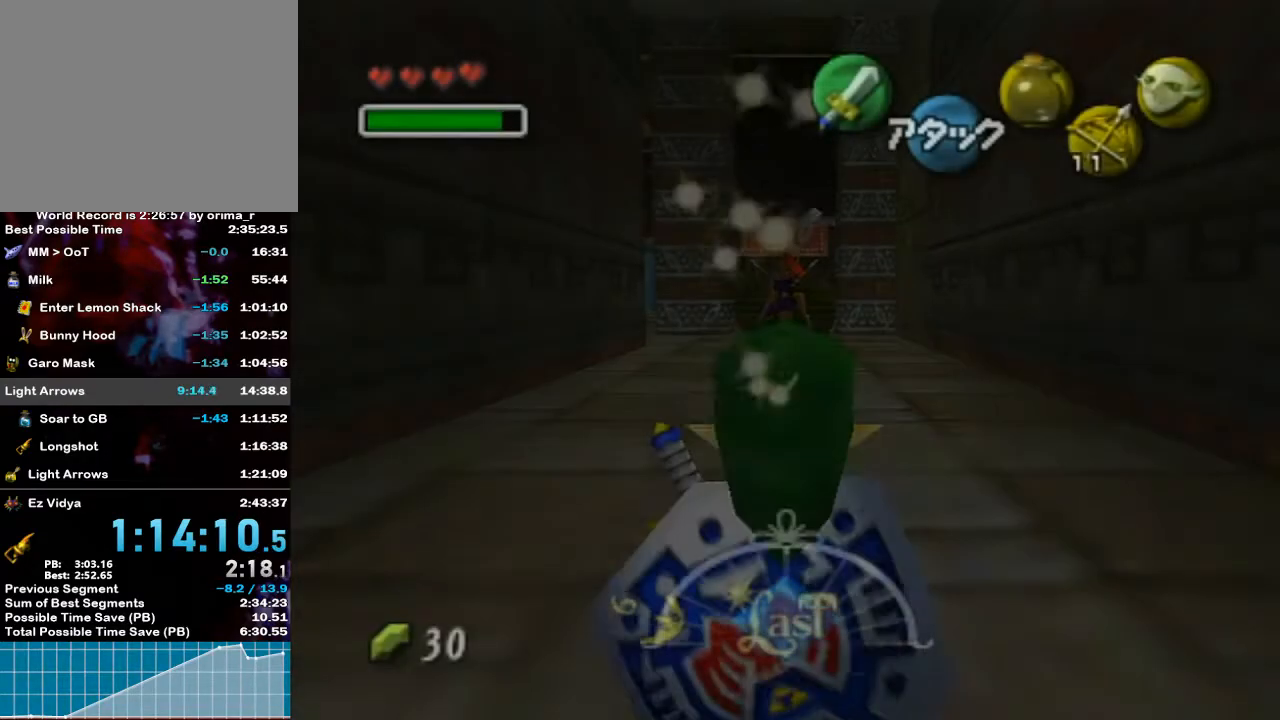
{"buttons": [], "left_stick": "center", "right_stick": "center", "events": []}
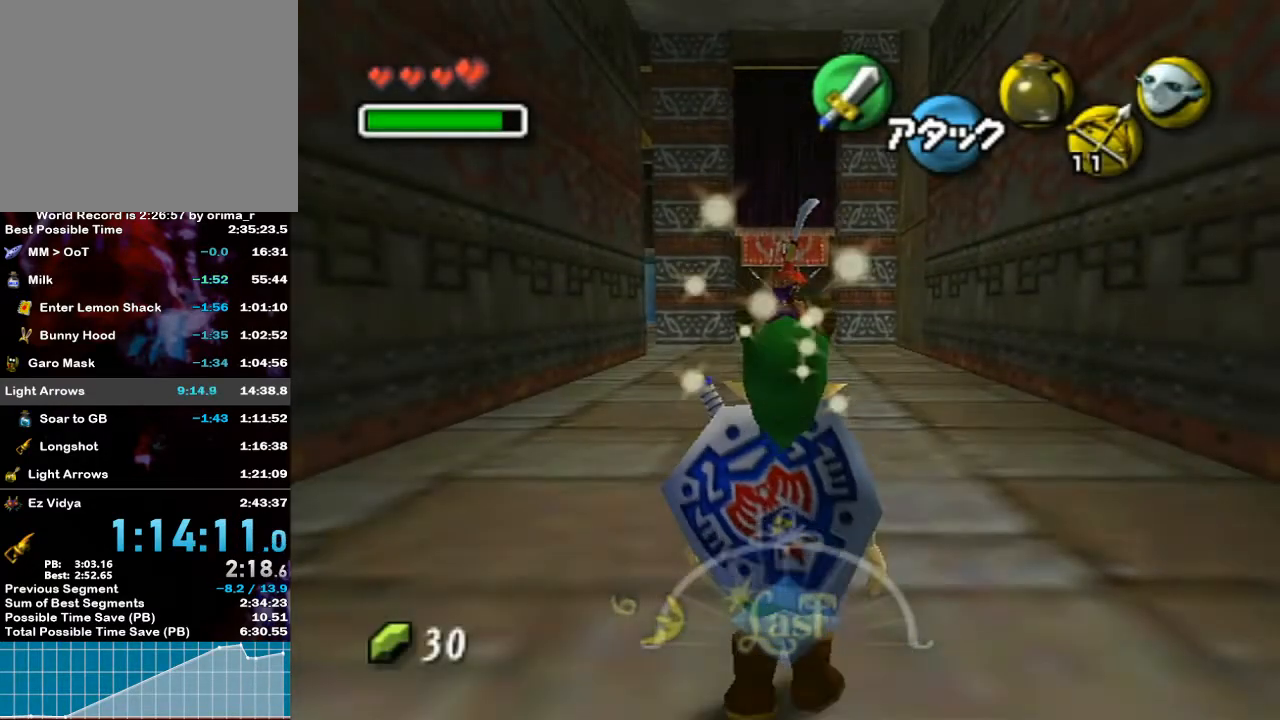
{"buttons": ["L1"], "left_stick": "right", "right_stick": "center", "events": [[217, "L1", "down"], [500, "left_stick", "right"]]}
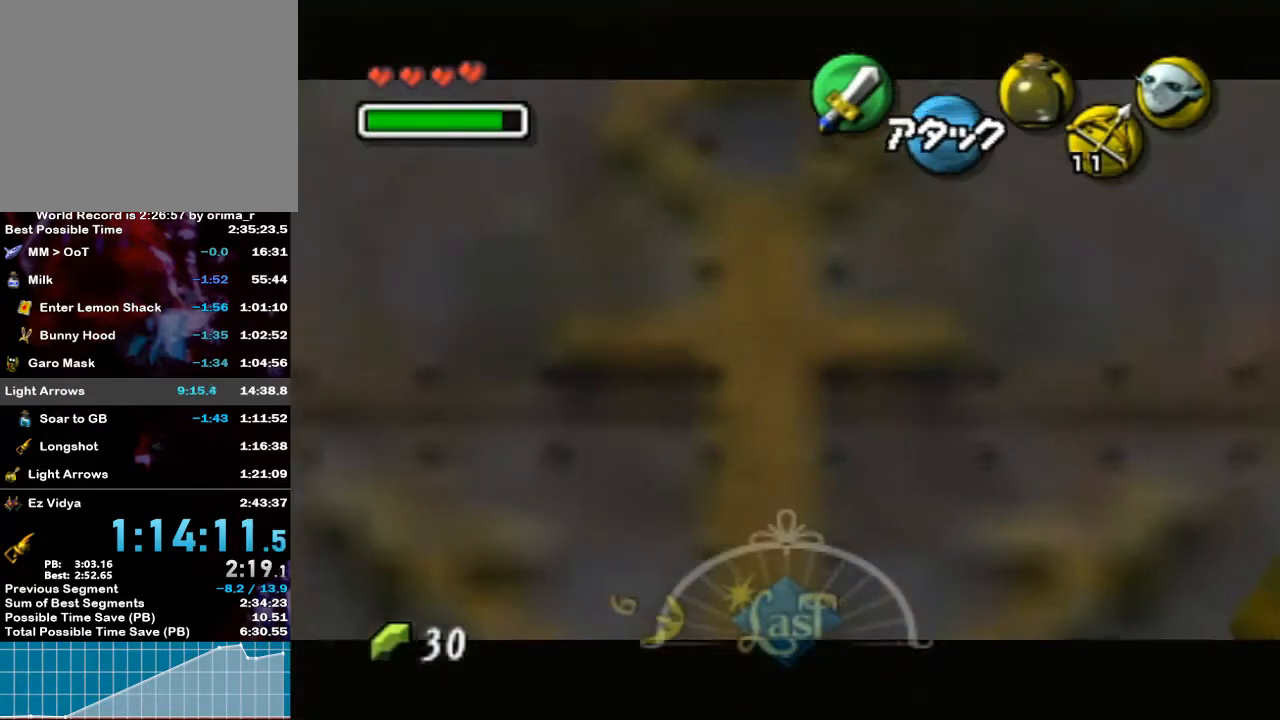
{"buttons": ["L1"], "left_stick": "up", "right_stick": "center", "events": [[33, "A", "down"], [150, "A", "up"], [183, "left_stick", "center"], [450, "left_stick", "up"]]}
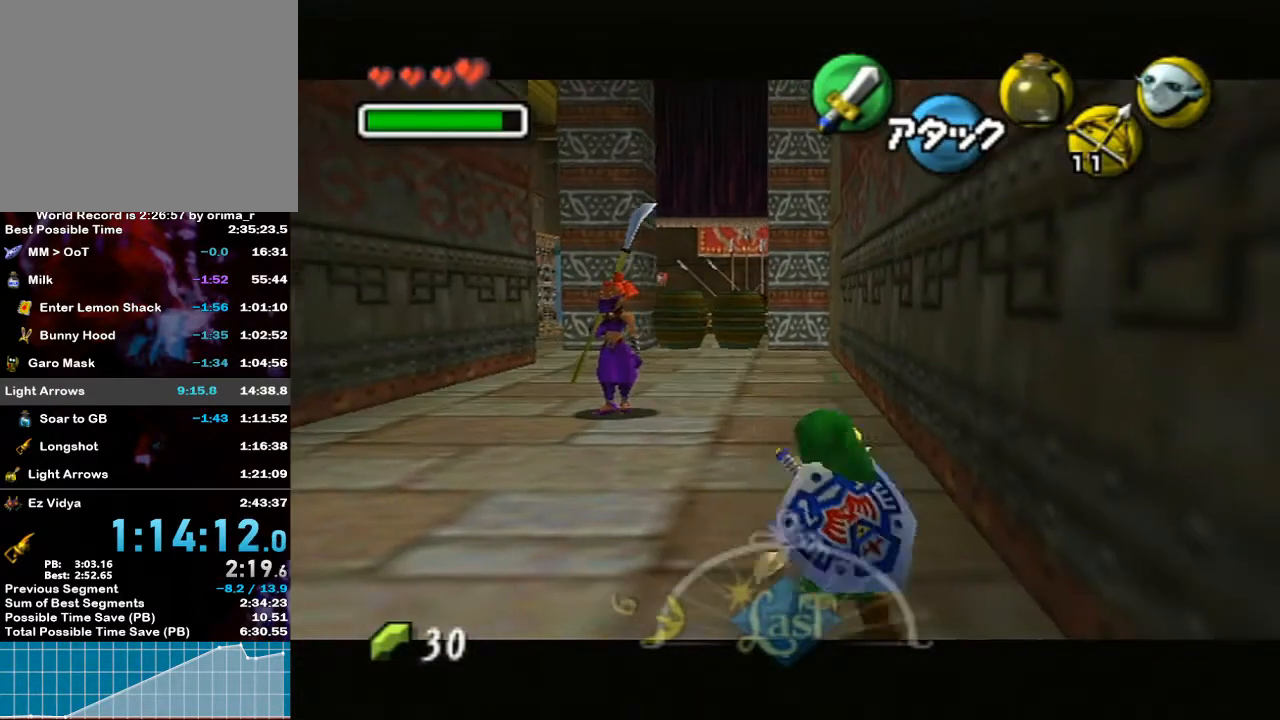
{"buttons": ["L1"], "left_stick": "up", "right_stick": "center", "events": [[67, "A", "down"], [183, "A", "up"]]}
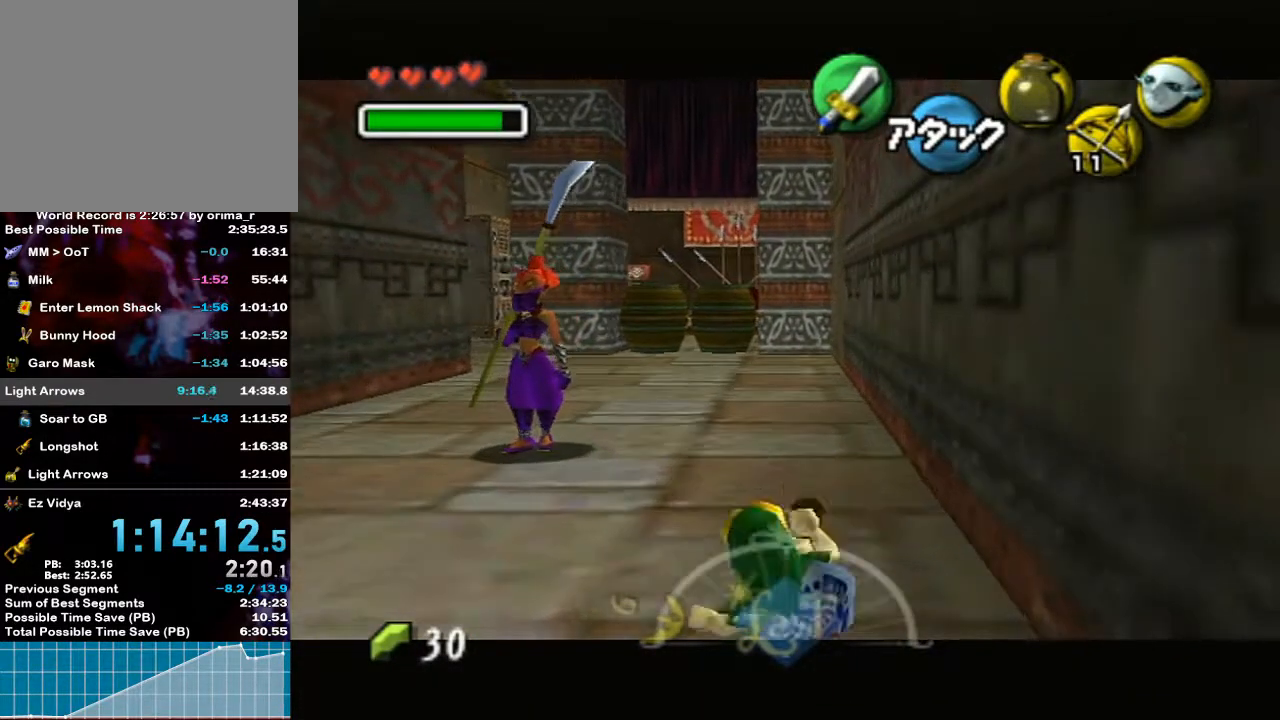
{"buttons": ["L1"], "left_stick": "up", "right_stick": "center", "events": [[383, "A", "down"], [500, "A", "up"]]}
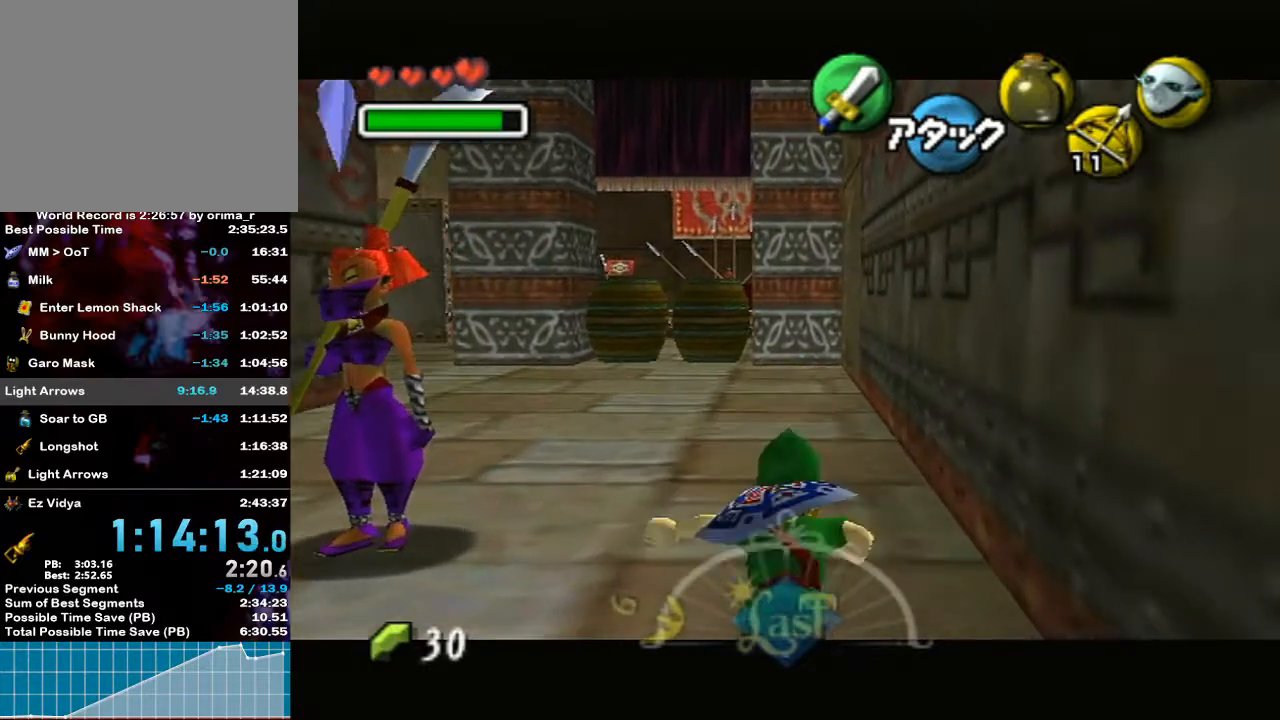
{"buttons": ["L1"], "left_stick": "up", "right_stick": "center", "events": []}
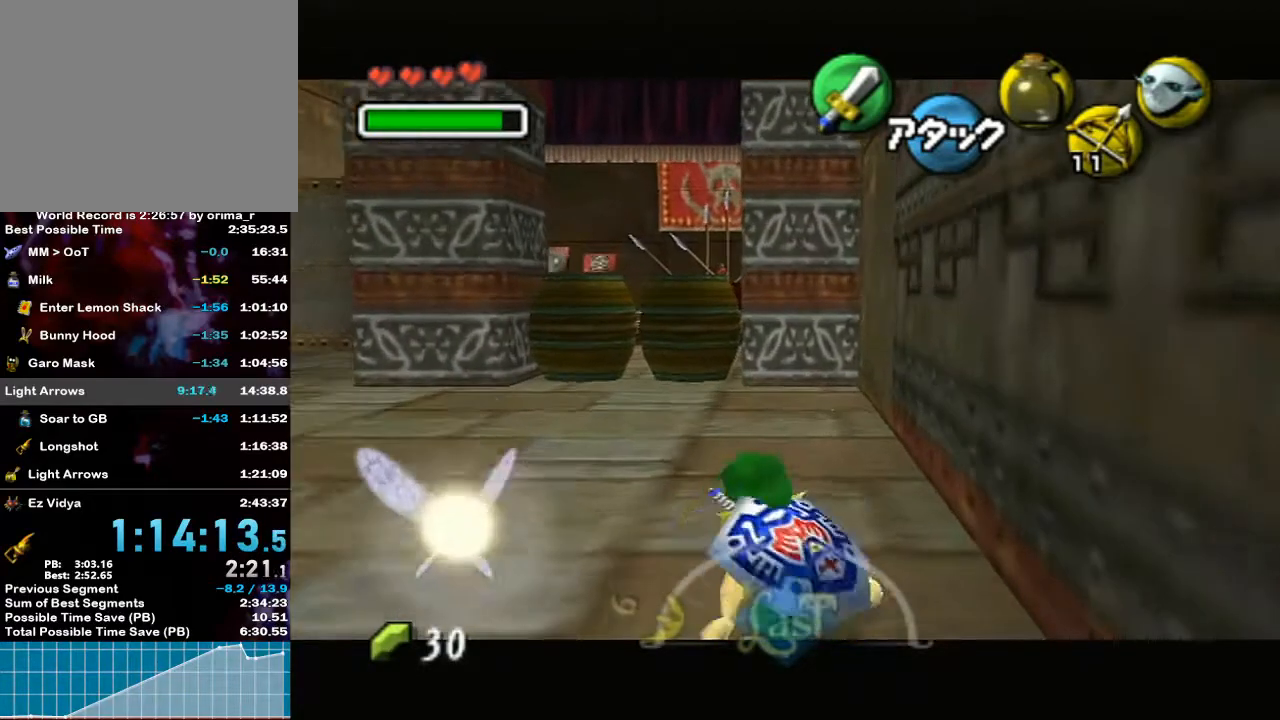
{"buttons": ["L1"], "left_stick": "up", "right_stick": "center", "events": [[200, "A", "down"], [317, "A", "up"]]}
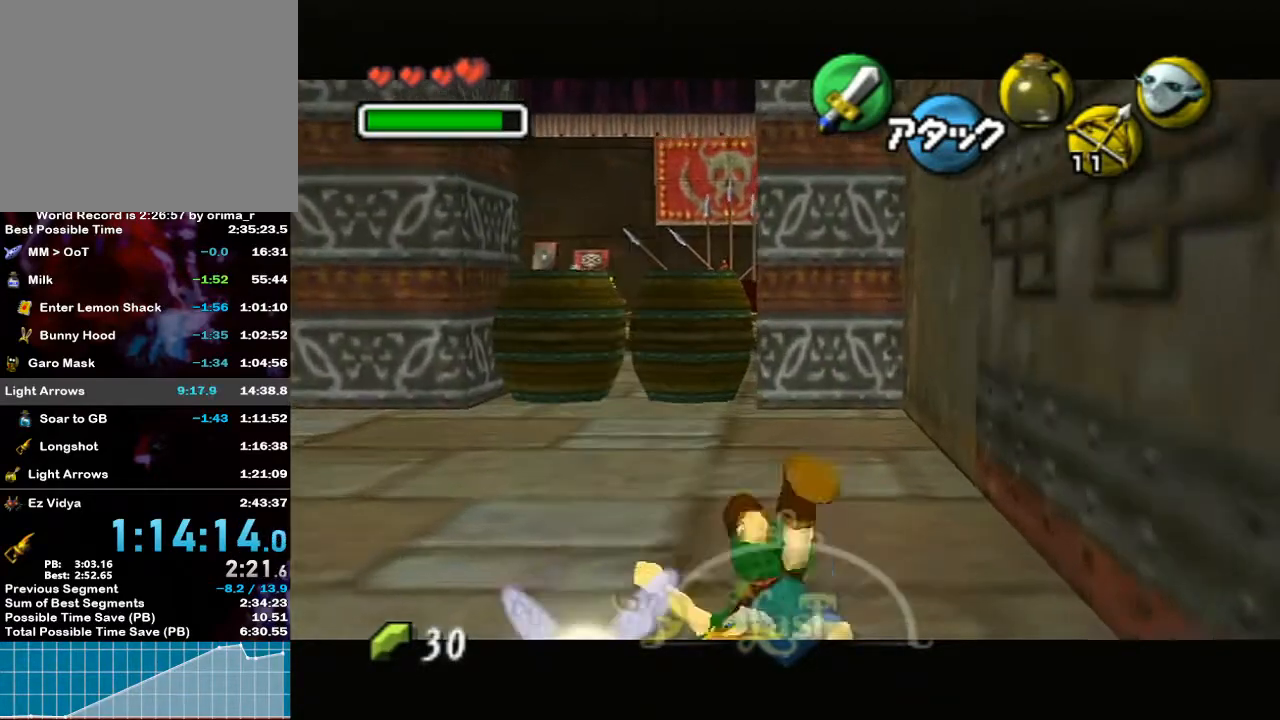
{"buttons": ["L1"], "left_stick": "up", "right_stick": "center", "events": []}
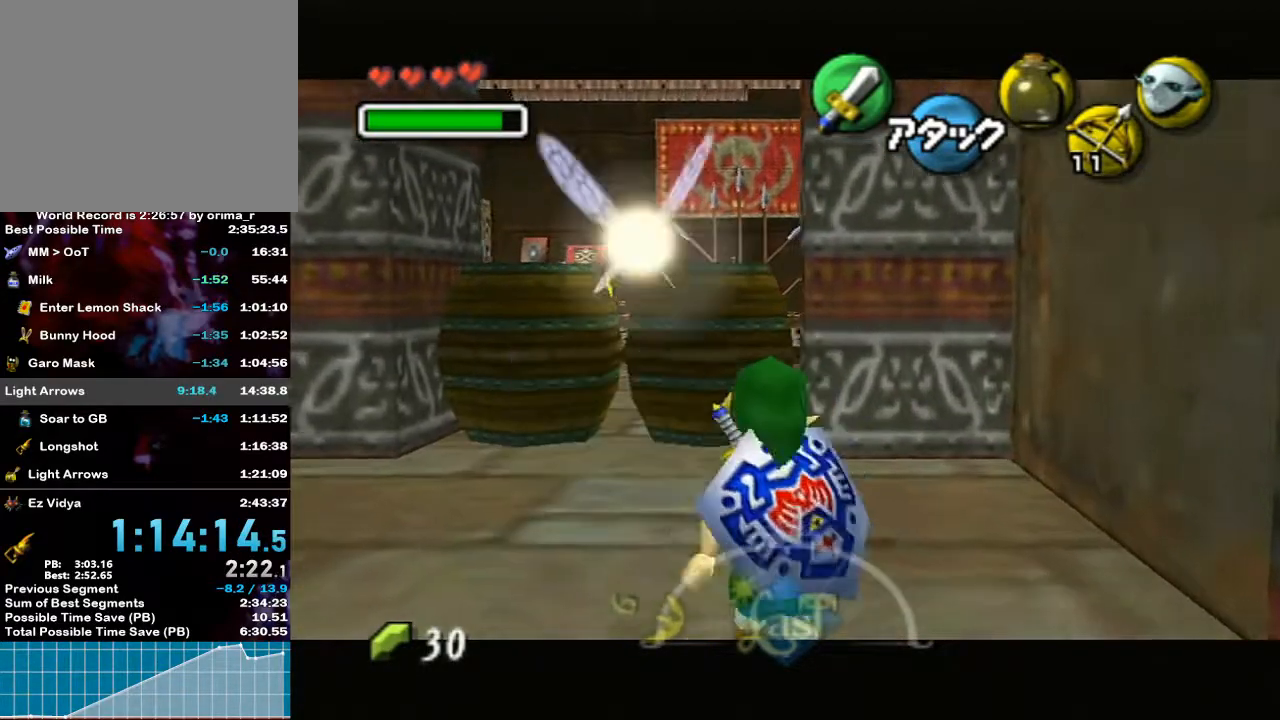
{"buttons": ["A", "L1"], "left_stick": "up", "right_stick": "center", "events": [[433, "A", "down"]]}
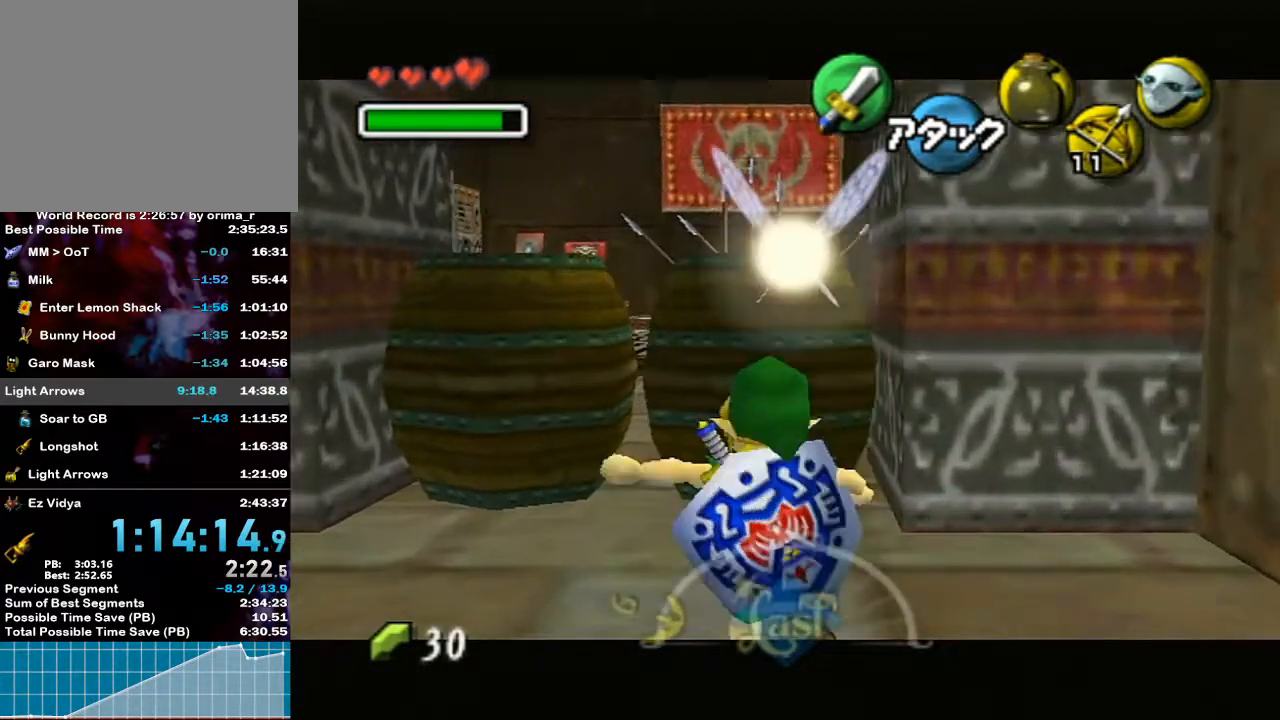
{"buttons": ["L1"], "left_stick": "up", "right_stick": "center", "events": [[467, "A", "up"]]}
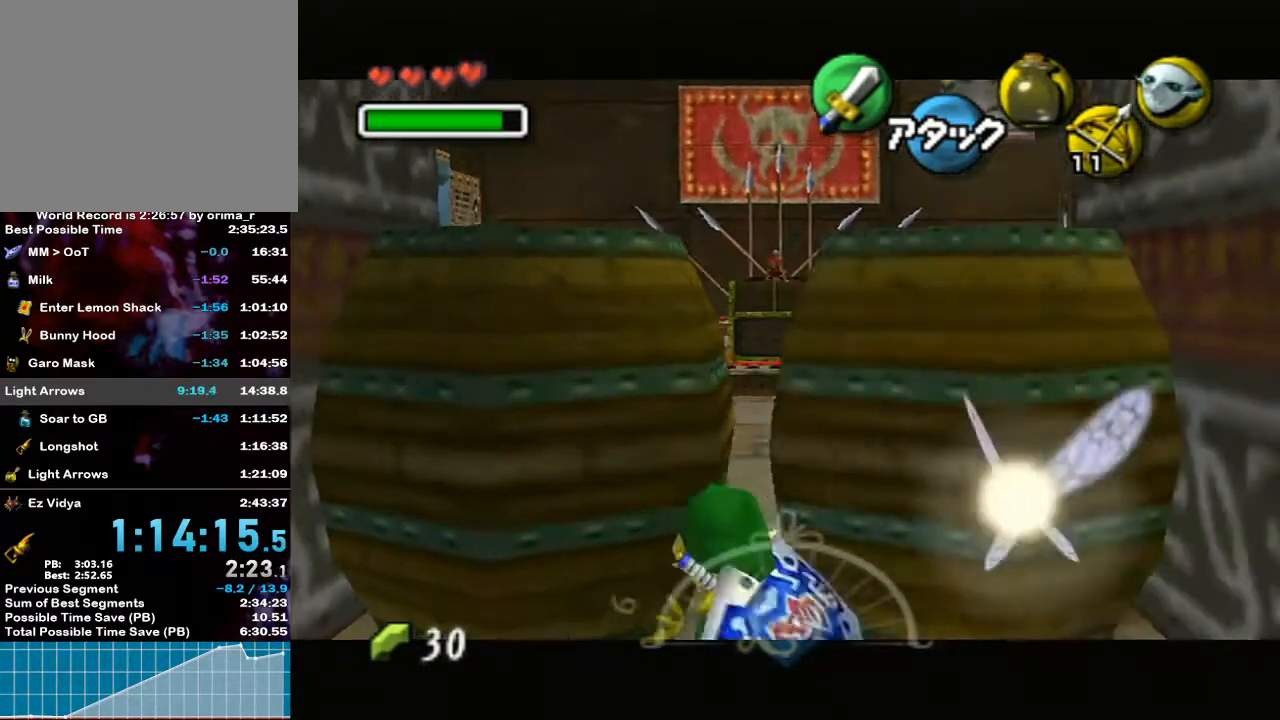
{"buttons": ["L1"], "left_stick": "down", "right_stick": "center", "events": [[367, "left_stick", "down"]]}
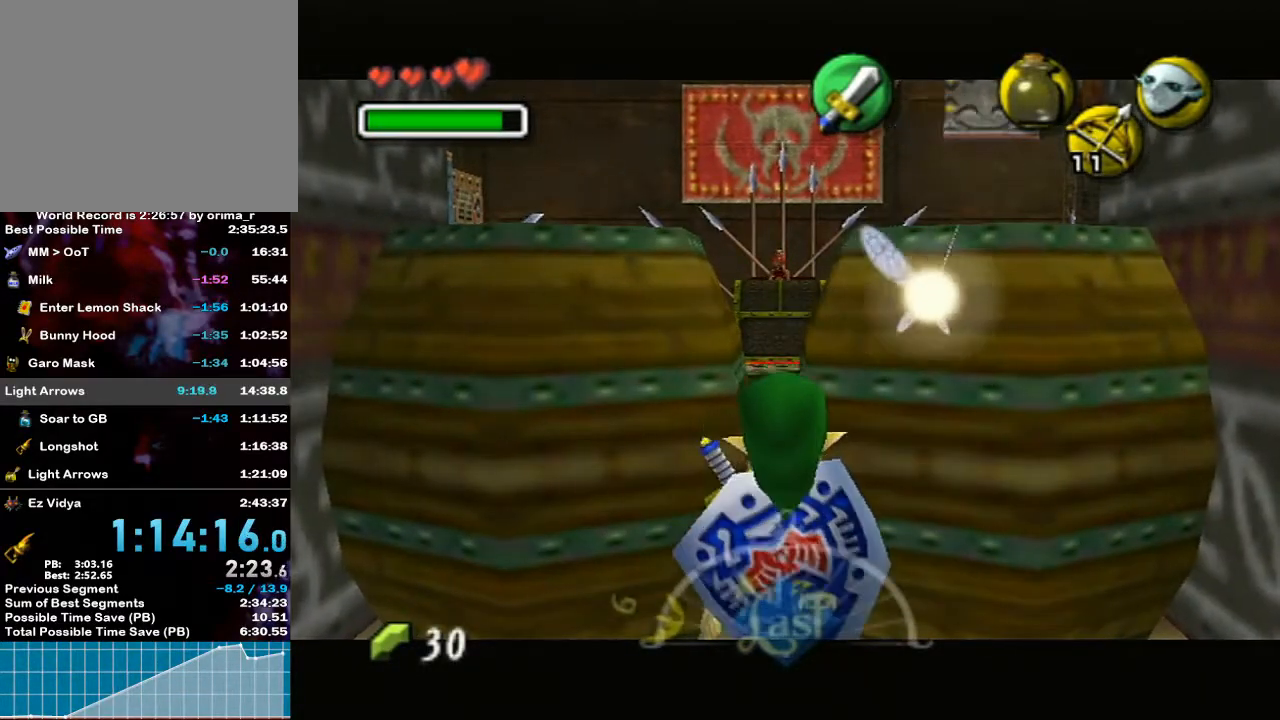
{"buttons": ["L1"], "left_stick": "center", "right_stick": "center", "events": [[217, "left_stick", "down-right"], [383, "left_stick", "center"]]}
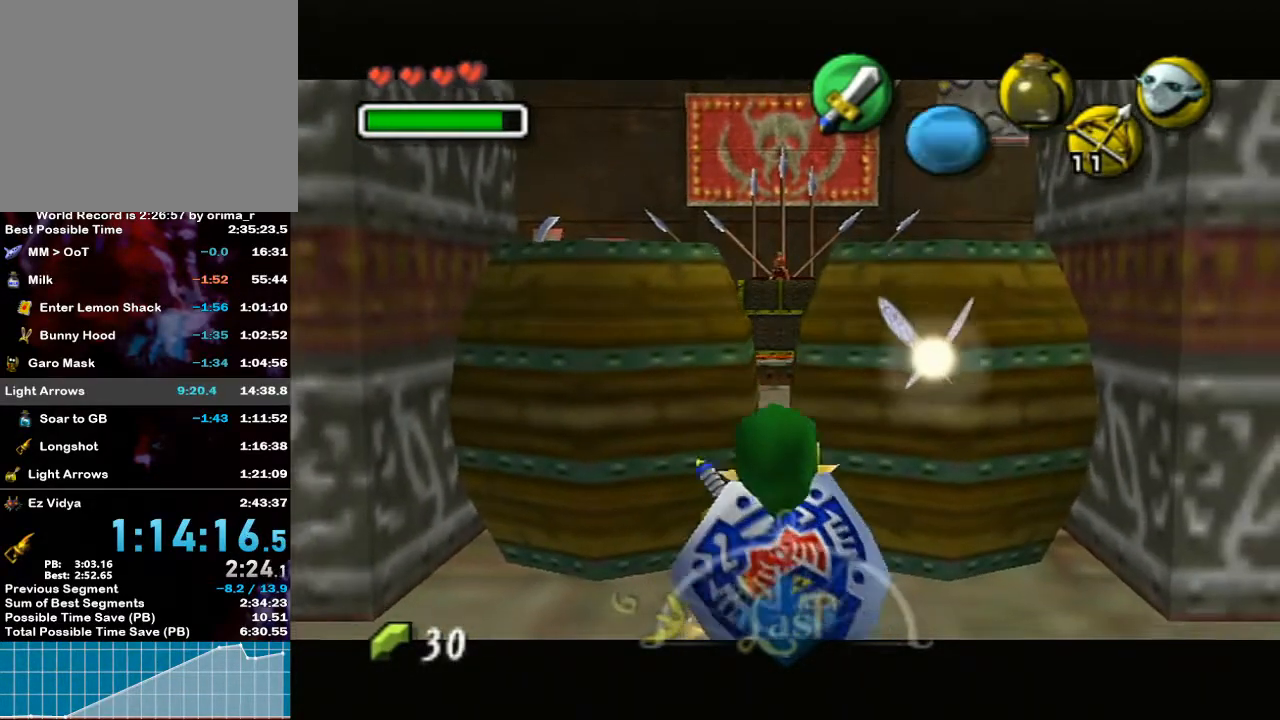
{"buttons": [], "left_stick": "left", "right_stick": "center", "events": [[100, "left_stick", "up"], [150, "L1", "up"], [350, "left_stick", "left"]]}
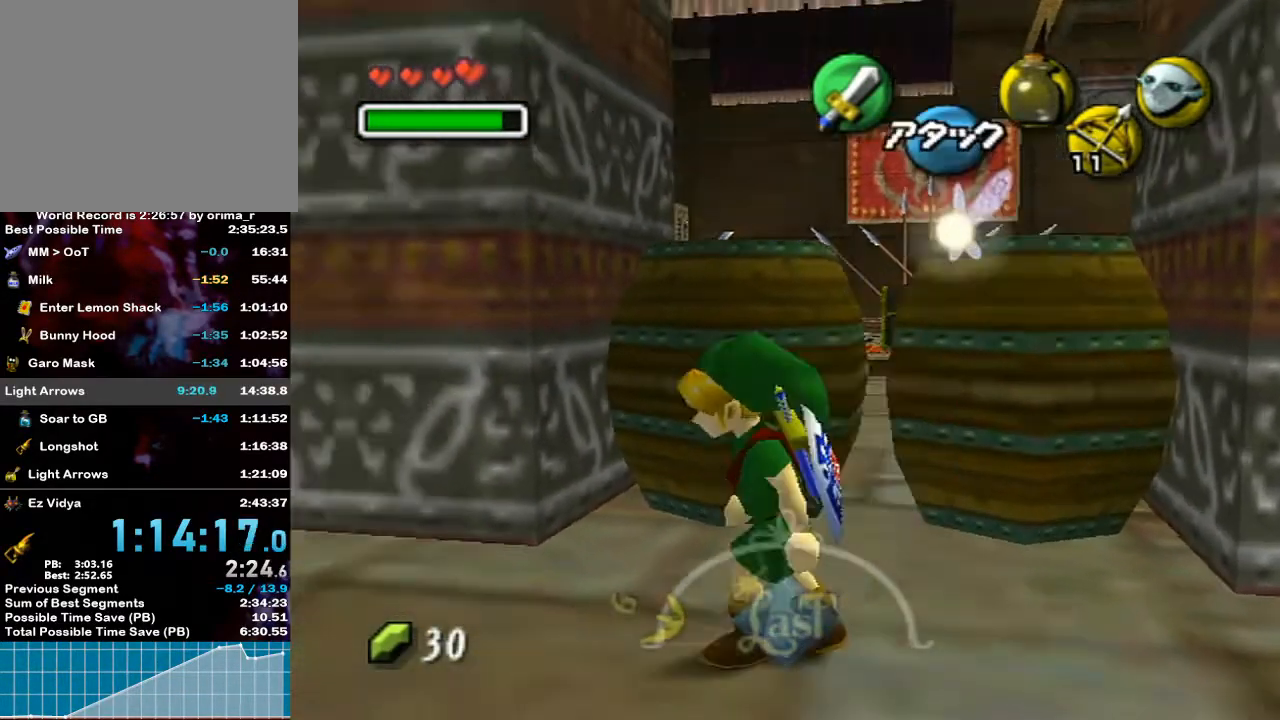
{"buttons": [], "left_stick": "up-left", "right_stick": "center", "events": [[150, "left_stick", "up-left"]]}
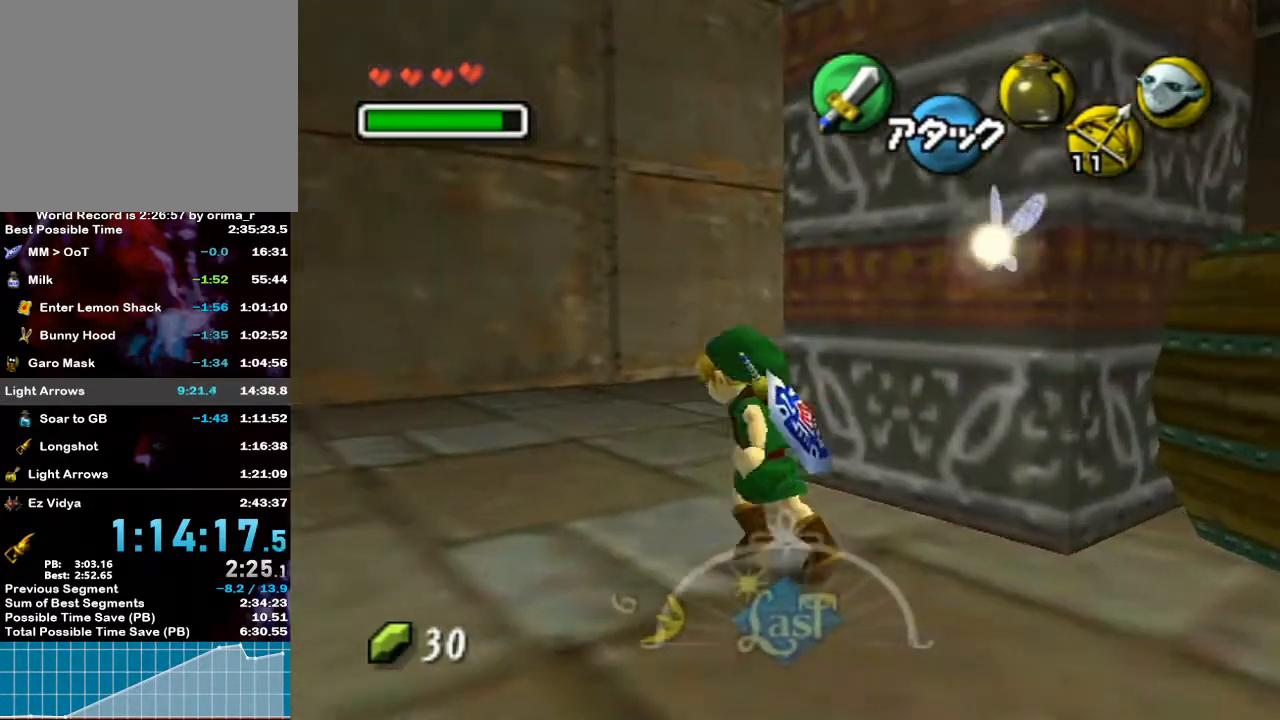
{"buttons": [], "left_stick": "down-left", "right_stick": "center", "events": [[150, "left_stick", "center"], [417, "left_stick", "down-left"]]}
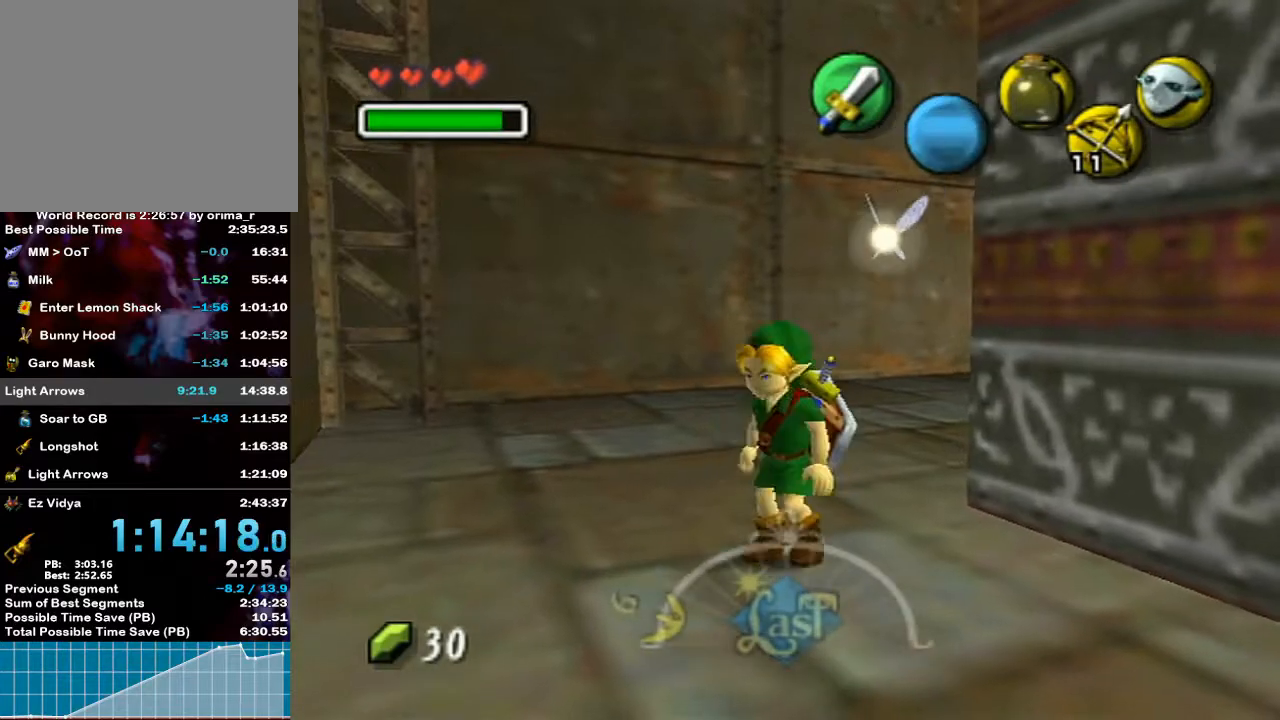
{"buttons": [], "left_stick": "center", "right_stick": "center", "events": [[50, "Z", "down"], [100, "left_stick", "center"], [117, "Z", "up"]]}
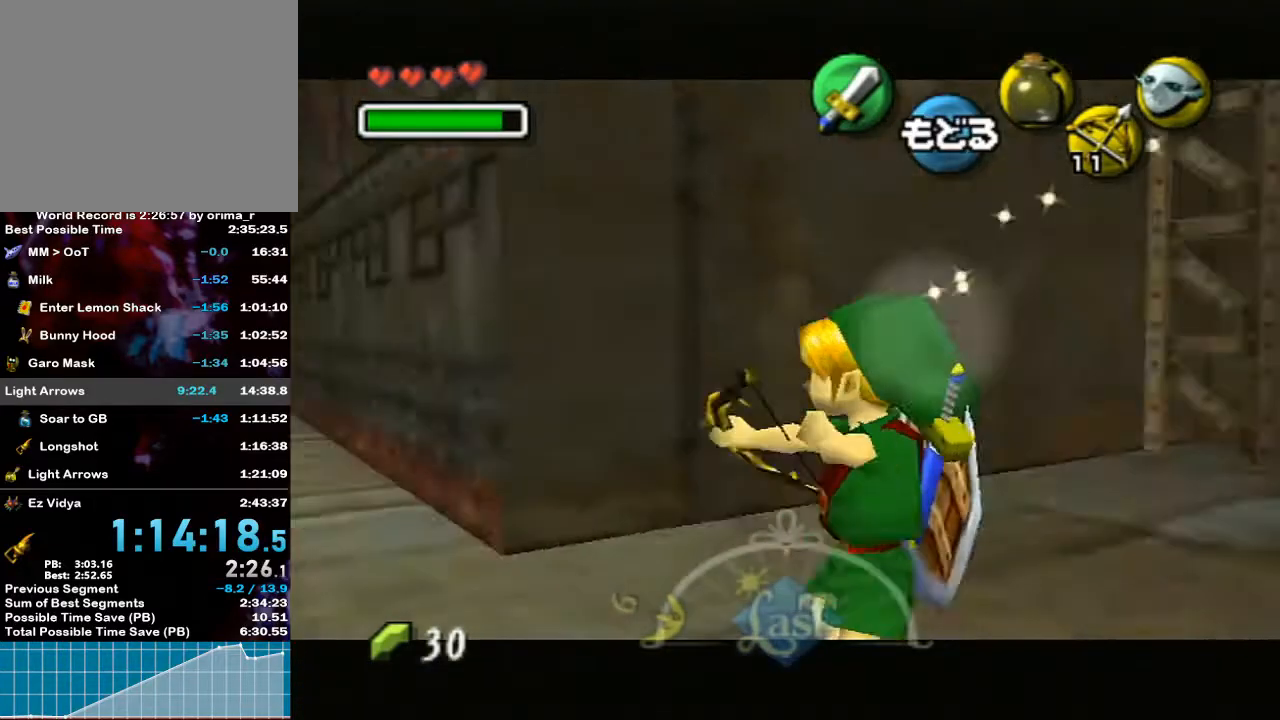
{"buttons": ["Z"], "left_stick": "center", "right_stick": "center", "events": [[433, "Z", "down"]]}
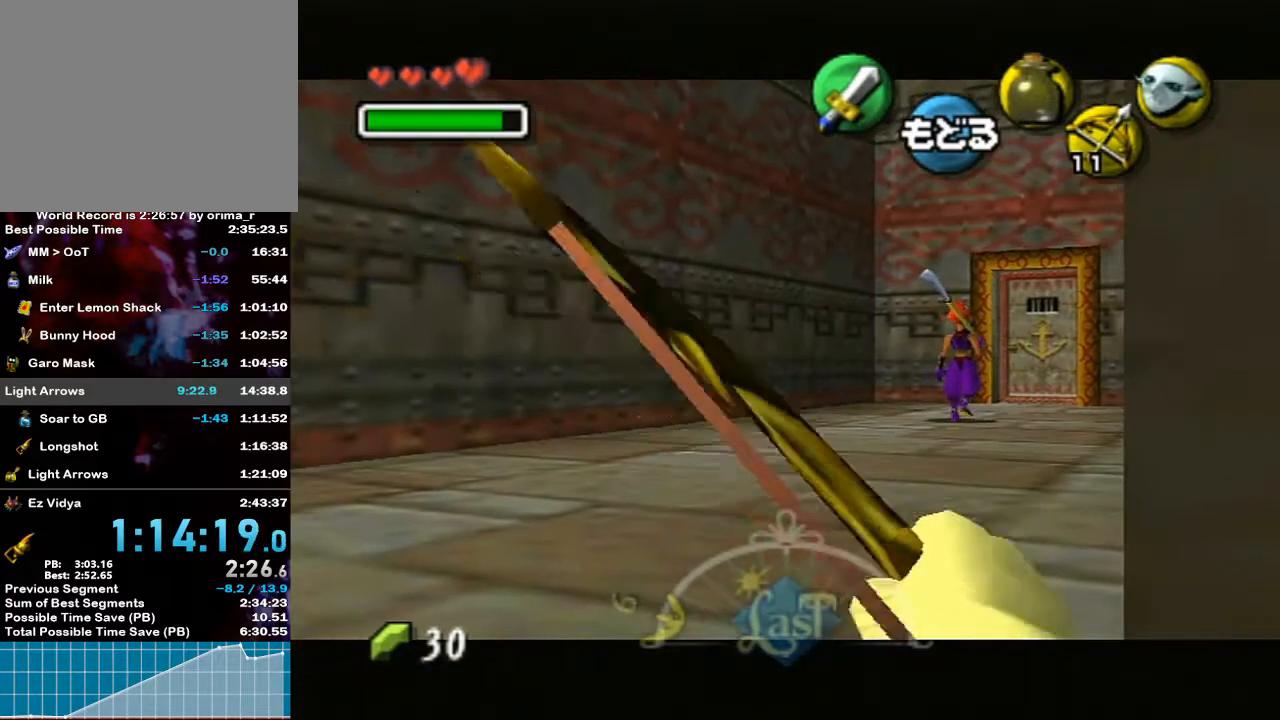
{"buttons": [], "left_stick": "center", "right_stick": "center", "events": [[67, "Z", "up"], [67, "left_stick", "right"], [100, "Z", "down"], [167, "Z", "up"], [183, "left_stick", "center"]]}
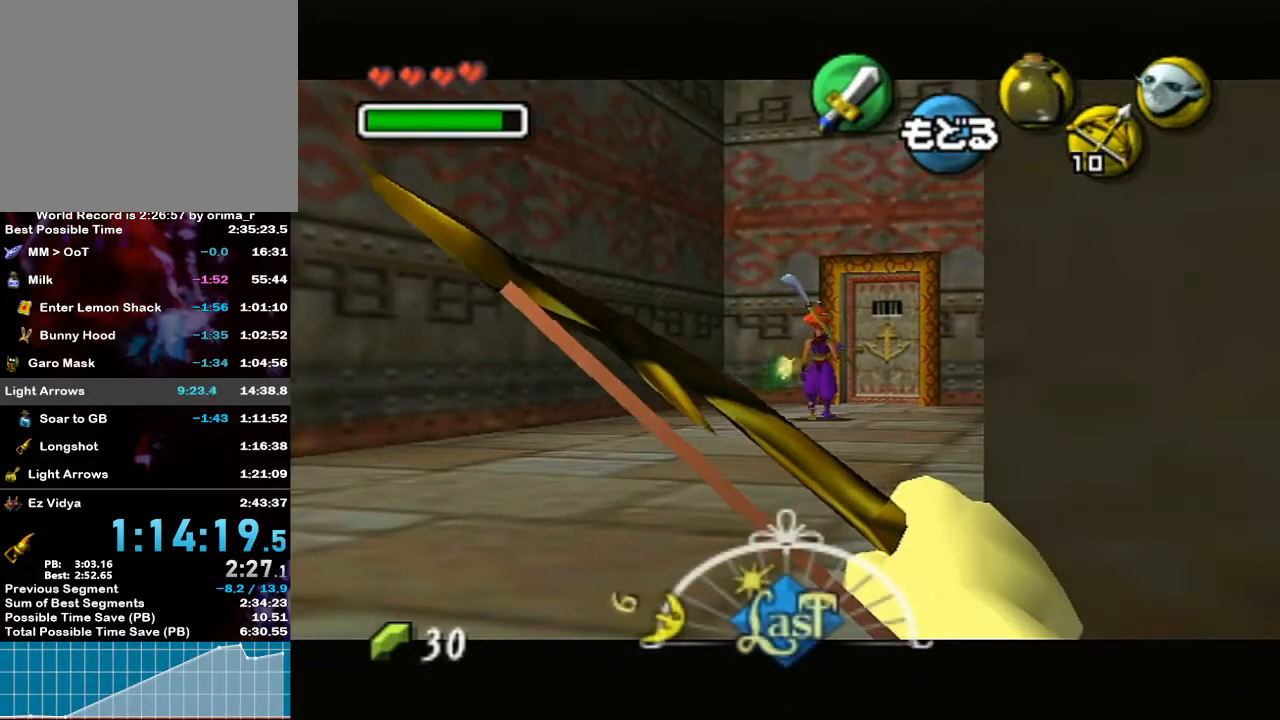
{"buttons": ["A"], "left_stick": "center", "right_stick": "center", "events": [[283, "left_stick", "right"], [417, "left_stick", "center"], [433, "A", "down"]]}
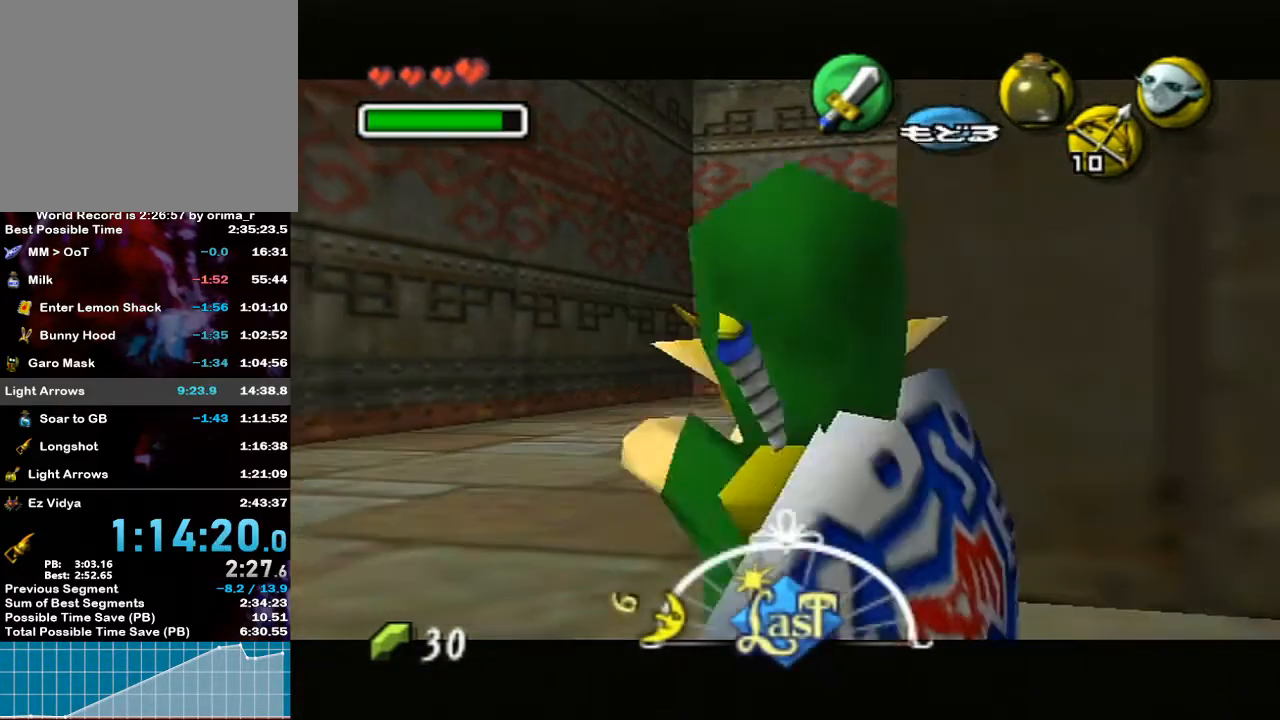
{"buttons": [], "left_stick": "up", "right_stick": "center", "events": [[67, "left_stick", "up"], [100, "A", "up"]]}
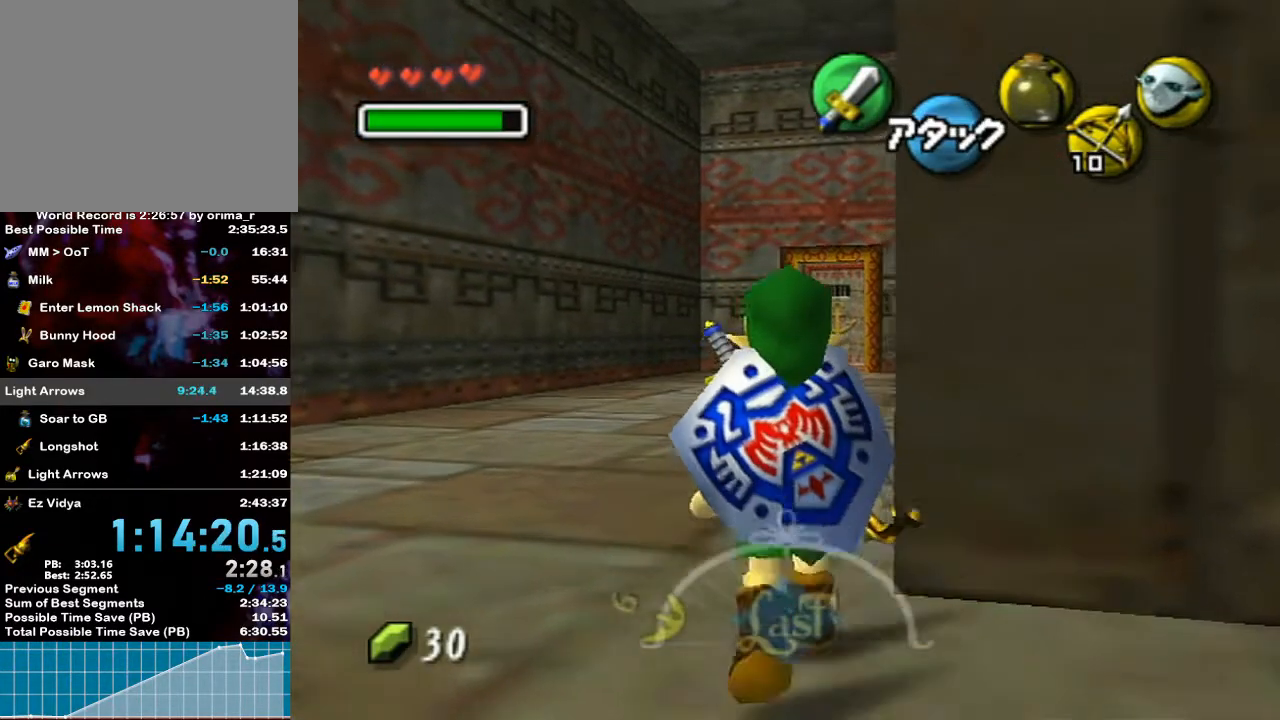
{"buttons": [], "left_stick": "up", "right_stick": "center", "events": [[133, "A", "down"], [283, "A", "up"]]}
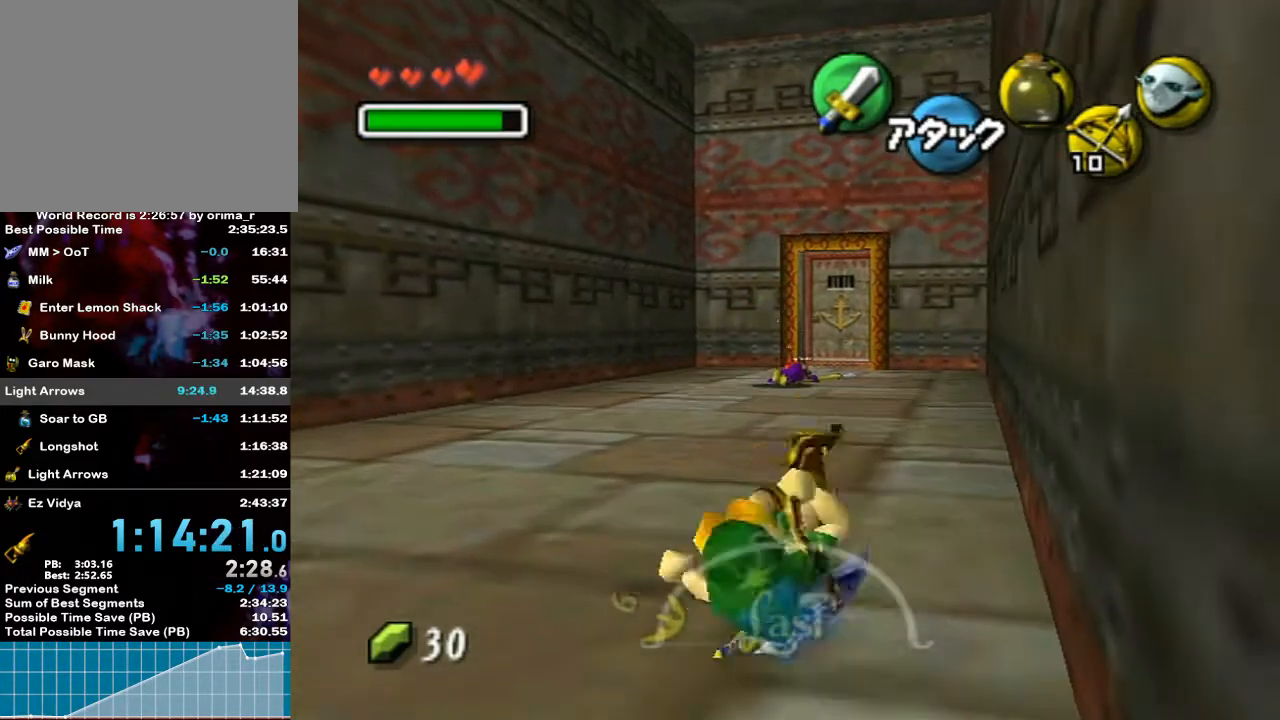
{"buttons": ["A"], "left_stick": "up", "right_stick": "center", "events": [[433, "A", "down"]]}